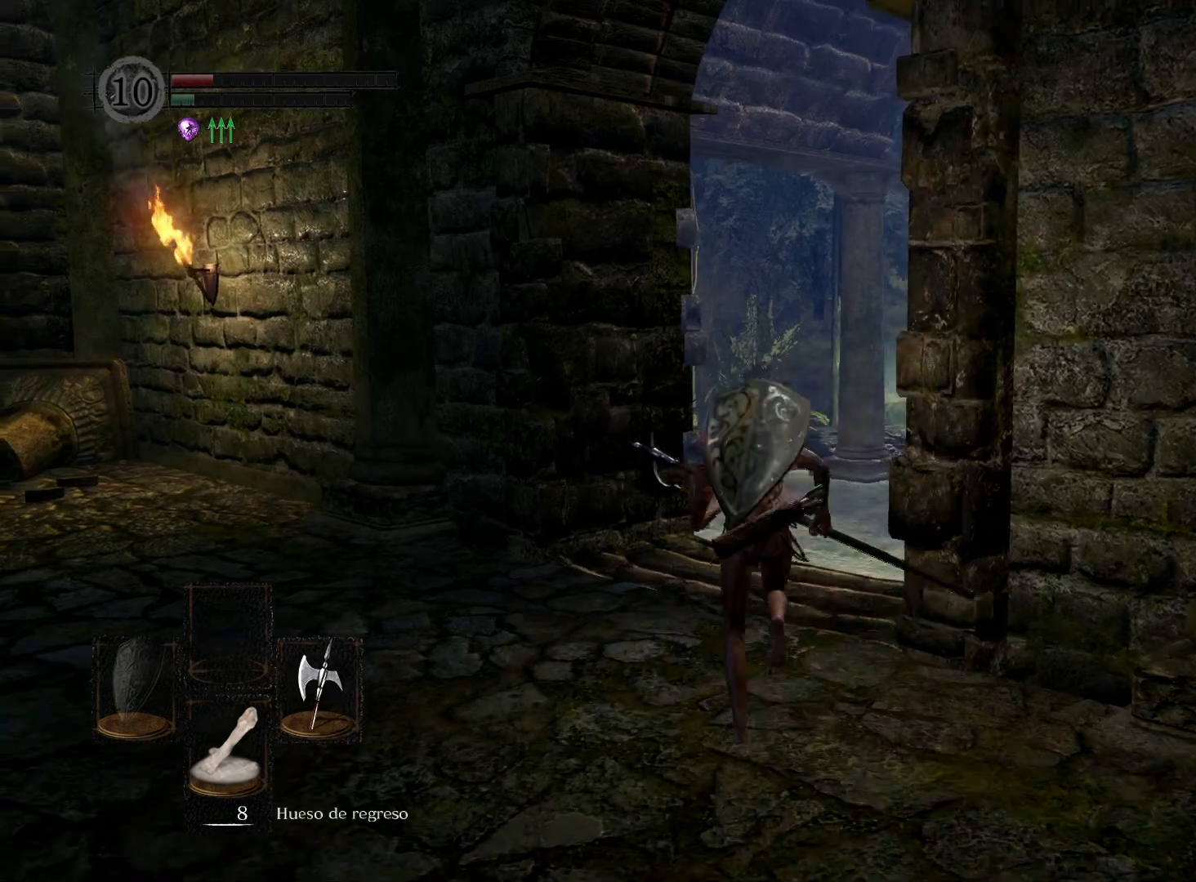
Gameplay with a controller (Xbox layout); each line is a JSON object with the inputs held at the frame after it. "events" lists button and stick changes between this image and that frame as [ms after this image, input, new state], when the widget could be followed in between.
{"buttons": ["B"], "left_stick": "up", "right_stick": "center", "events": []}
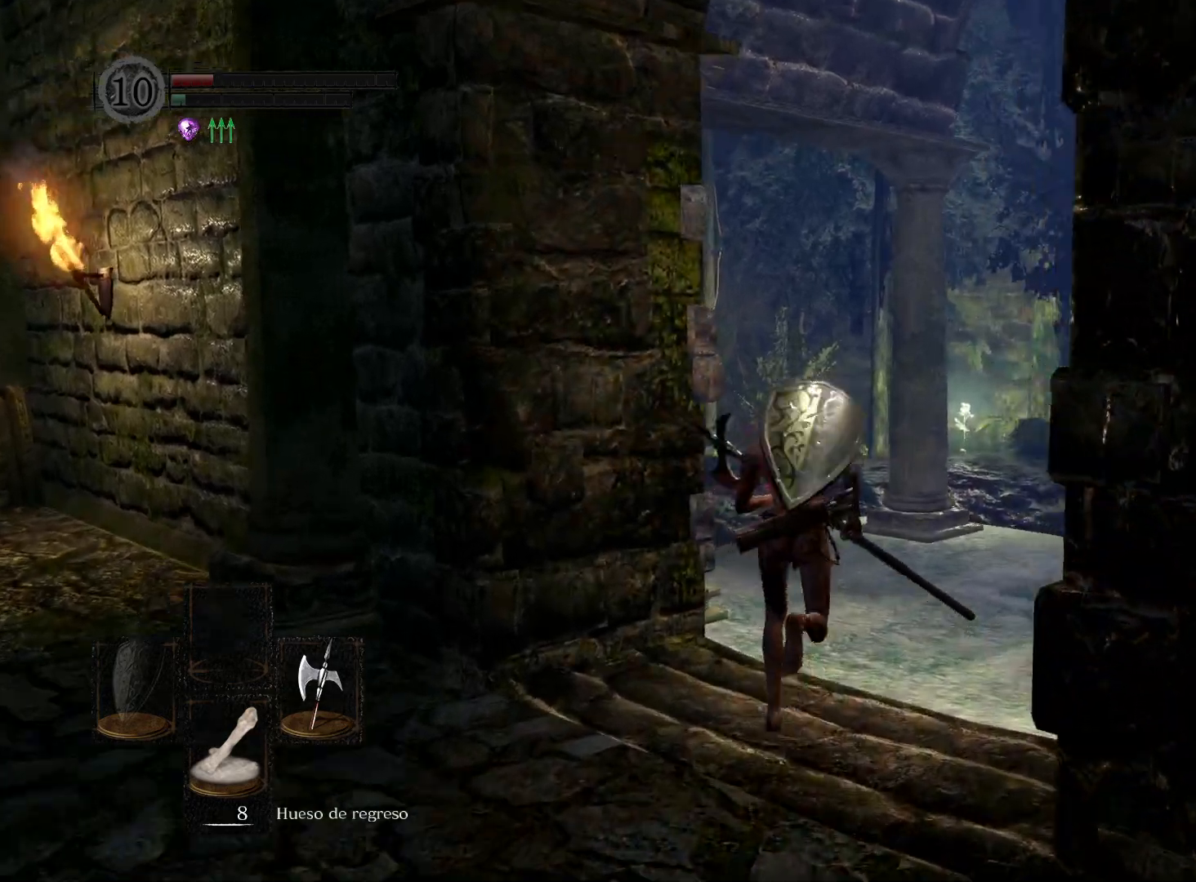
{"buttons": ["B"], "left_stick": "up", "right_stick": "center", "events": []}
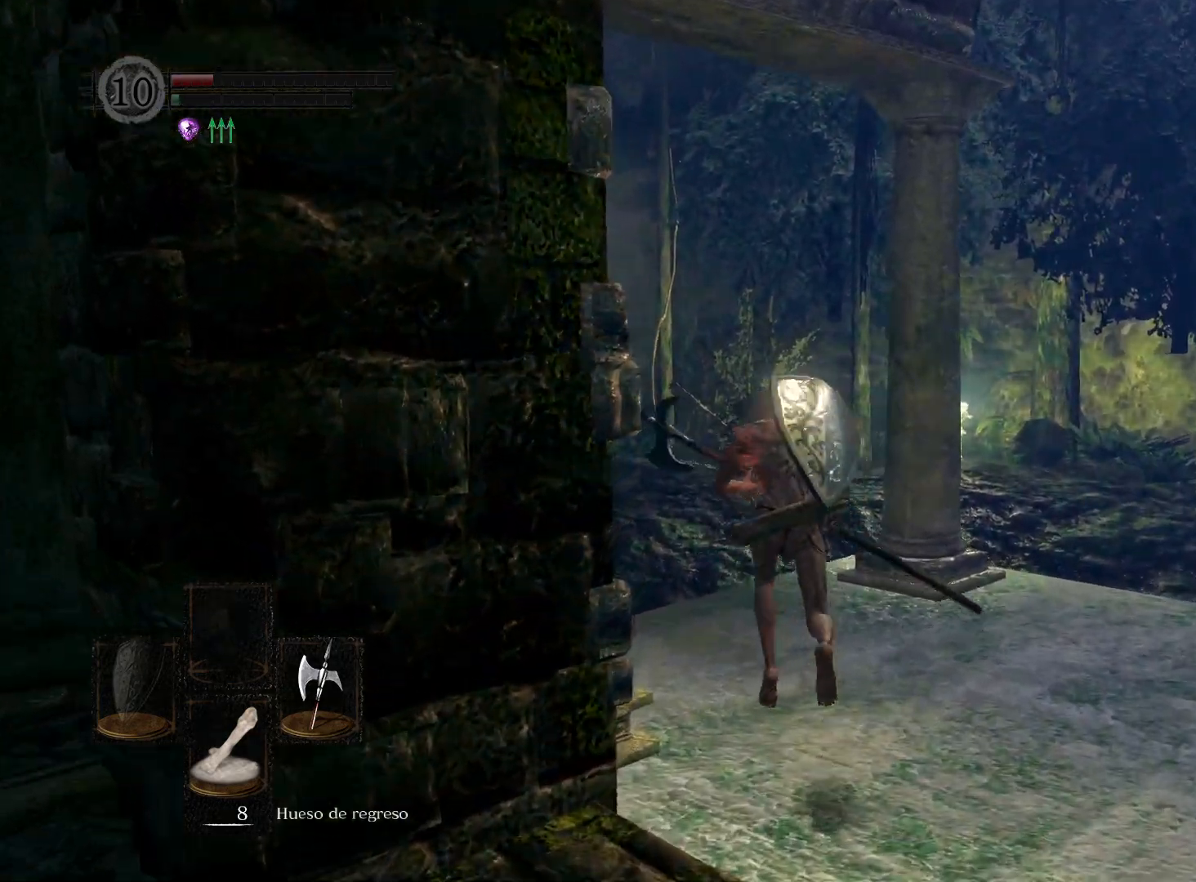
{"buttons": ["B"], "left_stick": "up", "right_stick": "center", "events": []}
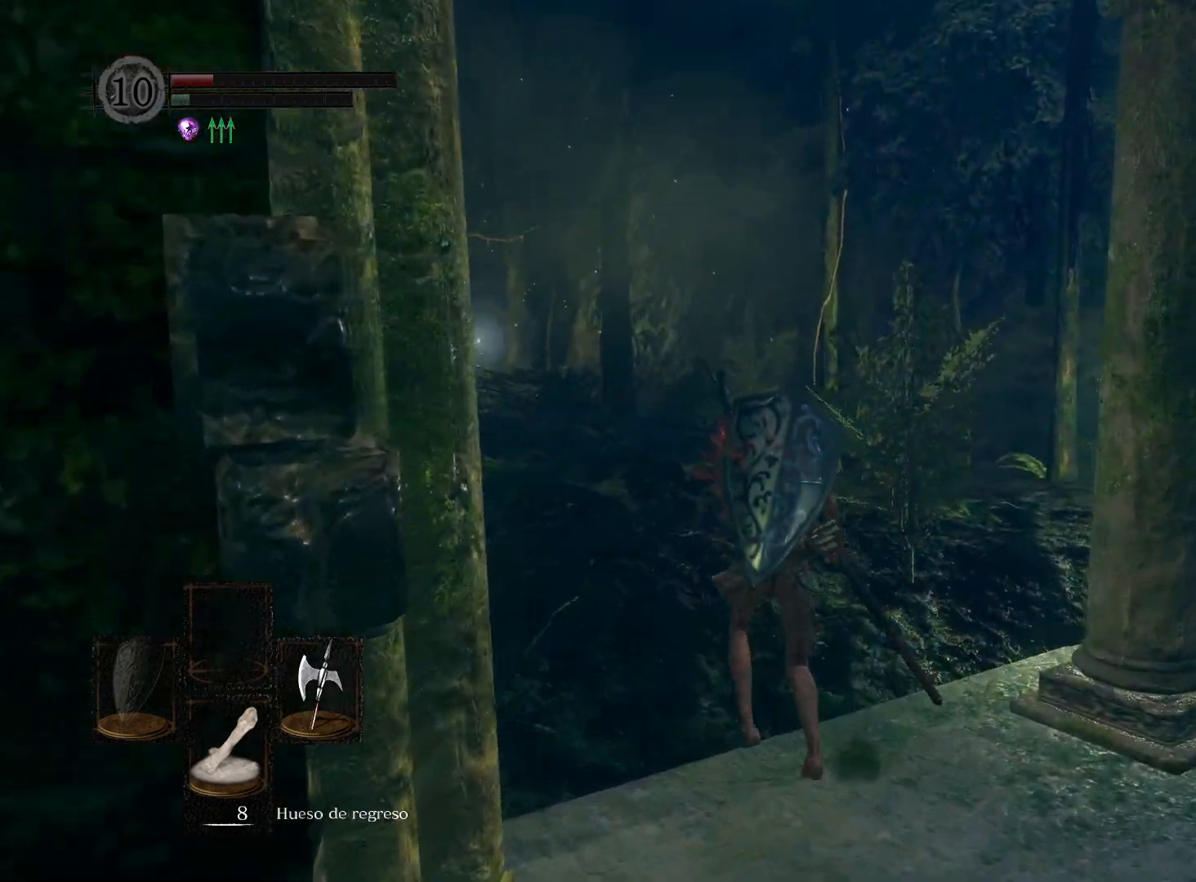
{"buttons": ["B"], "left_stick": "up", "right_stick": "center", "events": []}
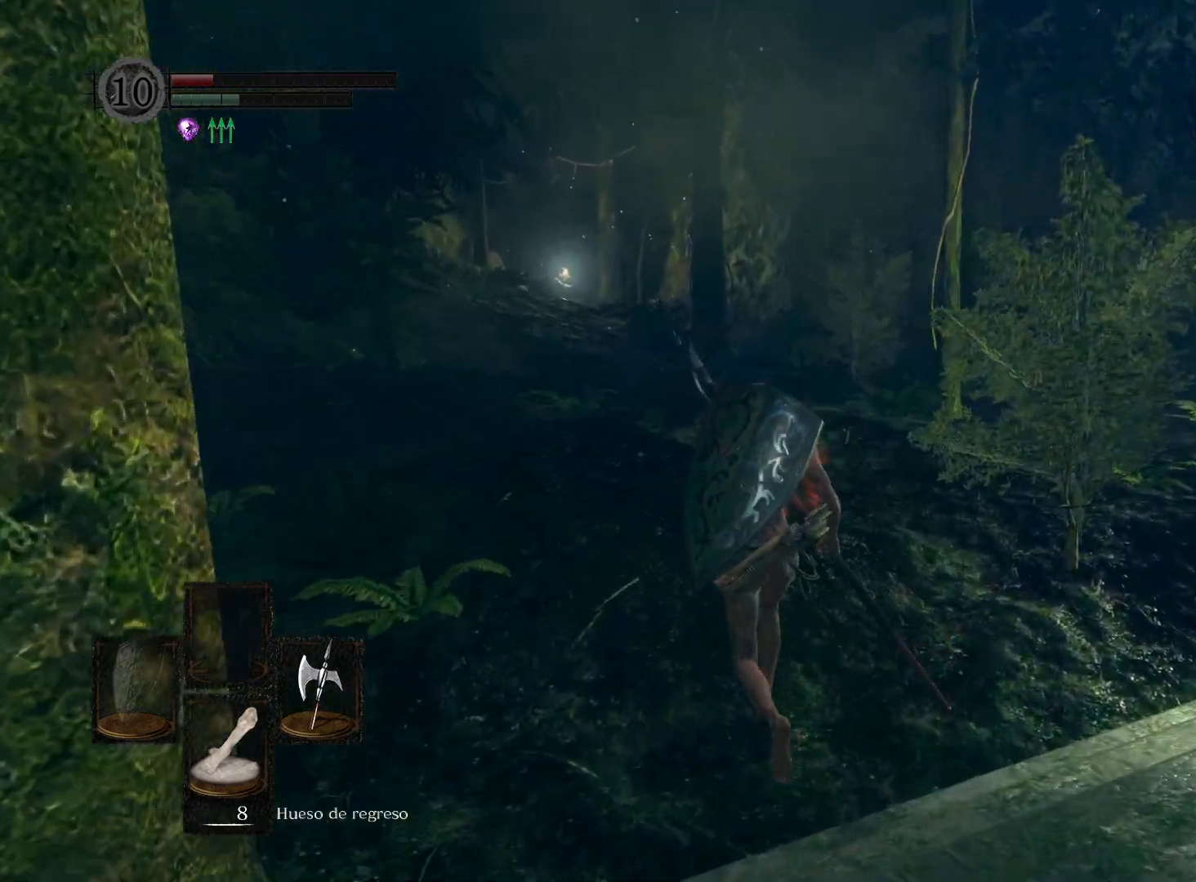
{"buttons": [], "left_stick": "up", "right_stick": "left", "events": [[17, "B", "up"], [317, "right_stick", "left"]]}
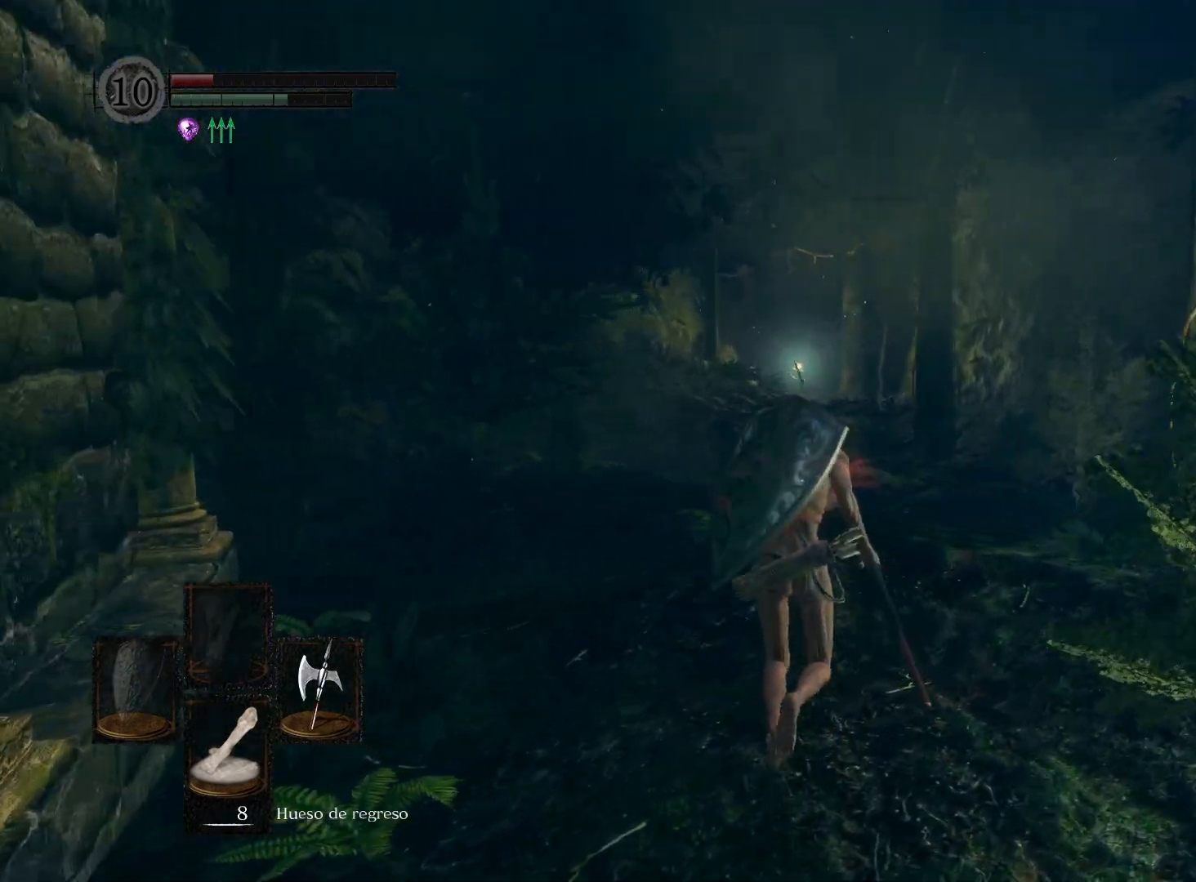
{"buttons": [], "left_stick": "up", "right_stick": "down-left", "events": [[50, "right_stick", "center"], [333, "left_stick", "center"], [400, "right_stick", "down-left"], [483, "left_stick", "up"]]}
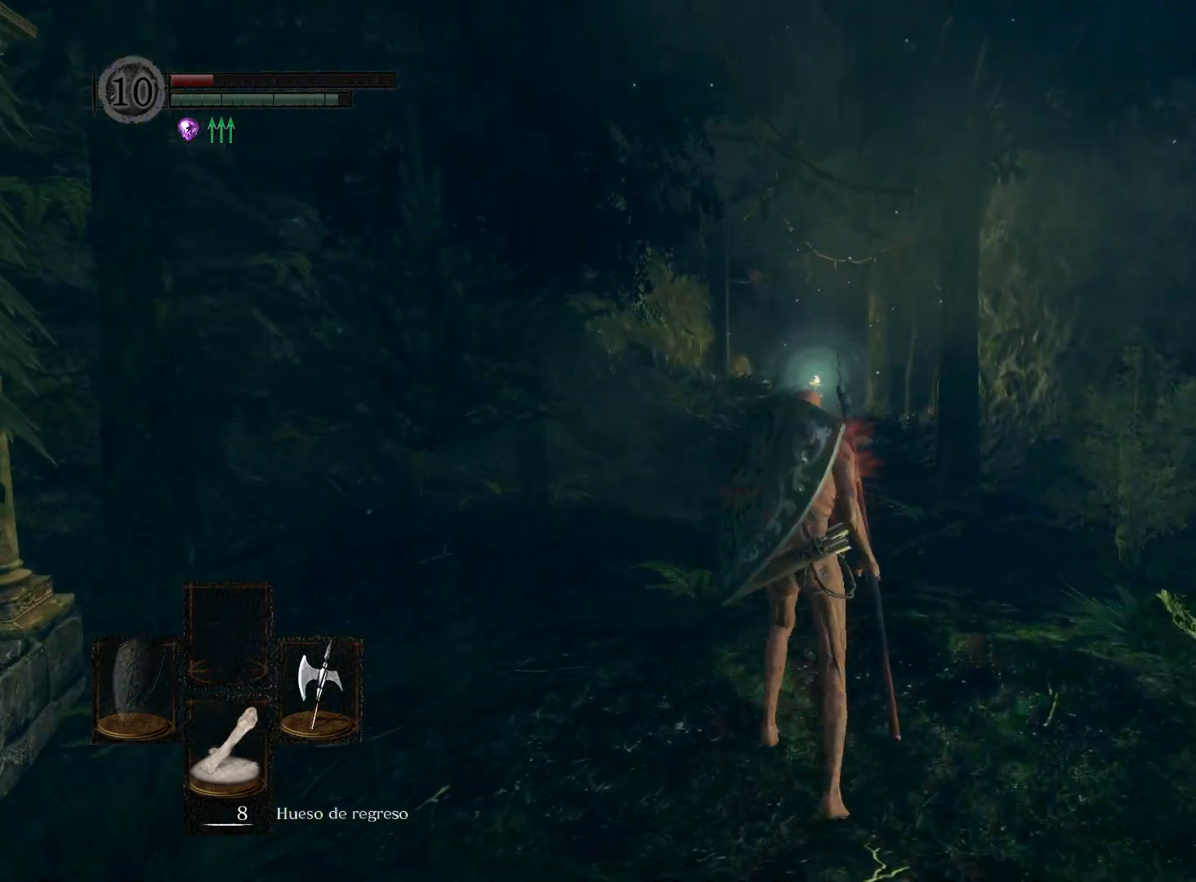
{"buttons": ["B"], "left_stick": "up", "right_stick": "center", "events": [[133, "right_stick", "center"], [417, "B", "down"]]}
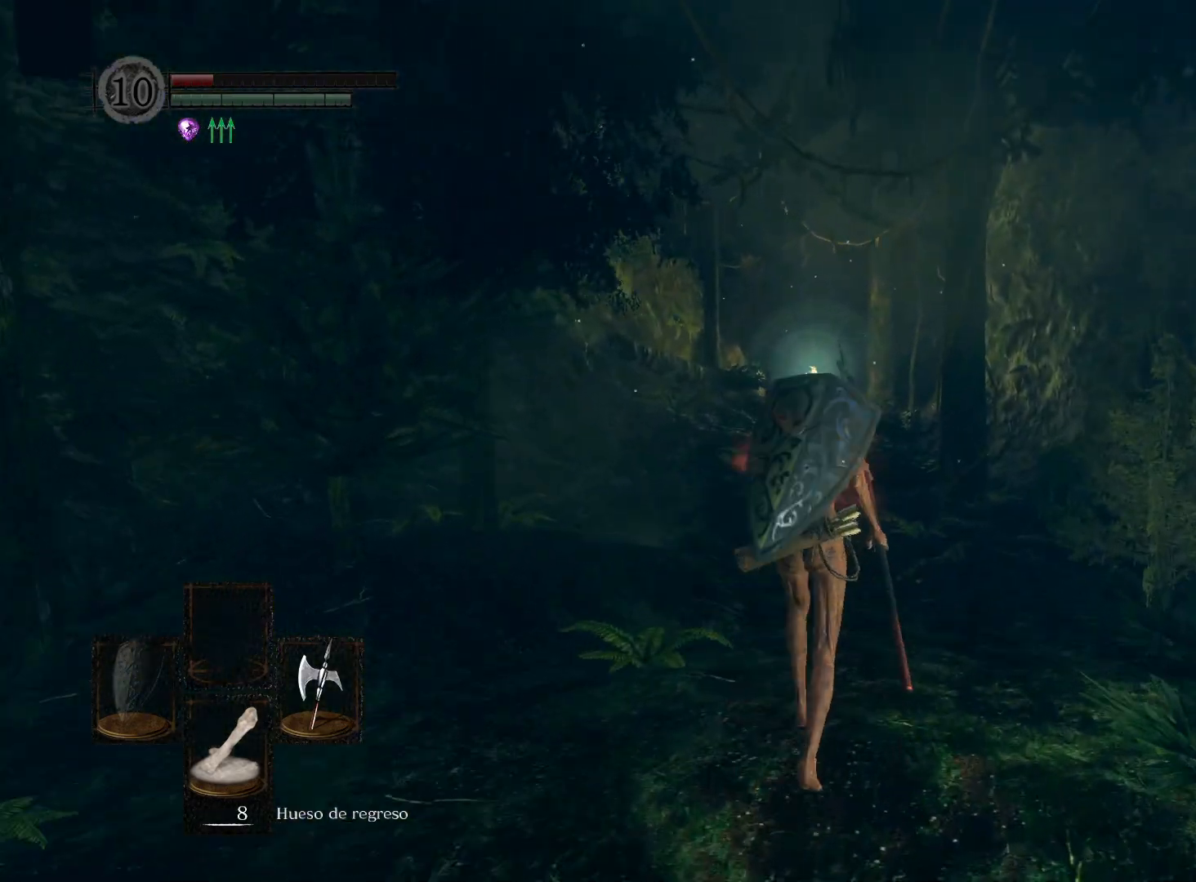
{"buttons": ["B"], "left_stick": "up", "right_stick": "center", "events": []}
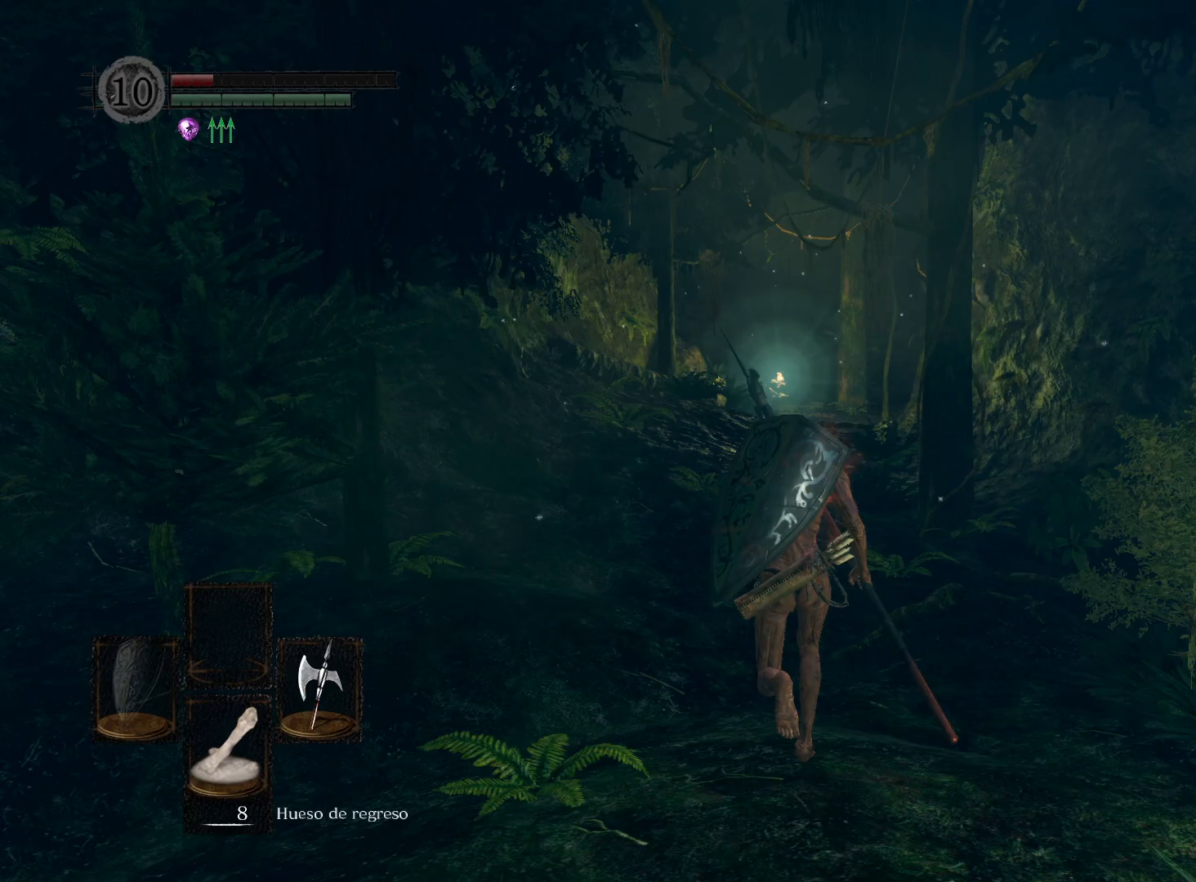
{"buttons": ["B"], "left_stick": "up", "right_stick": "center", "events": []}
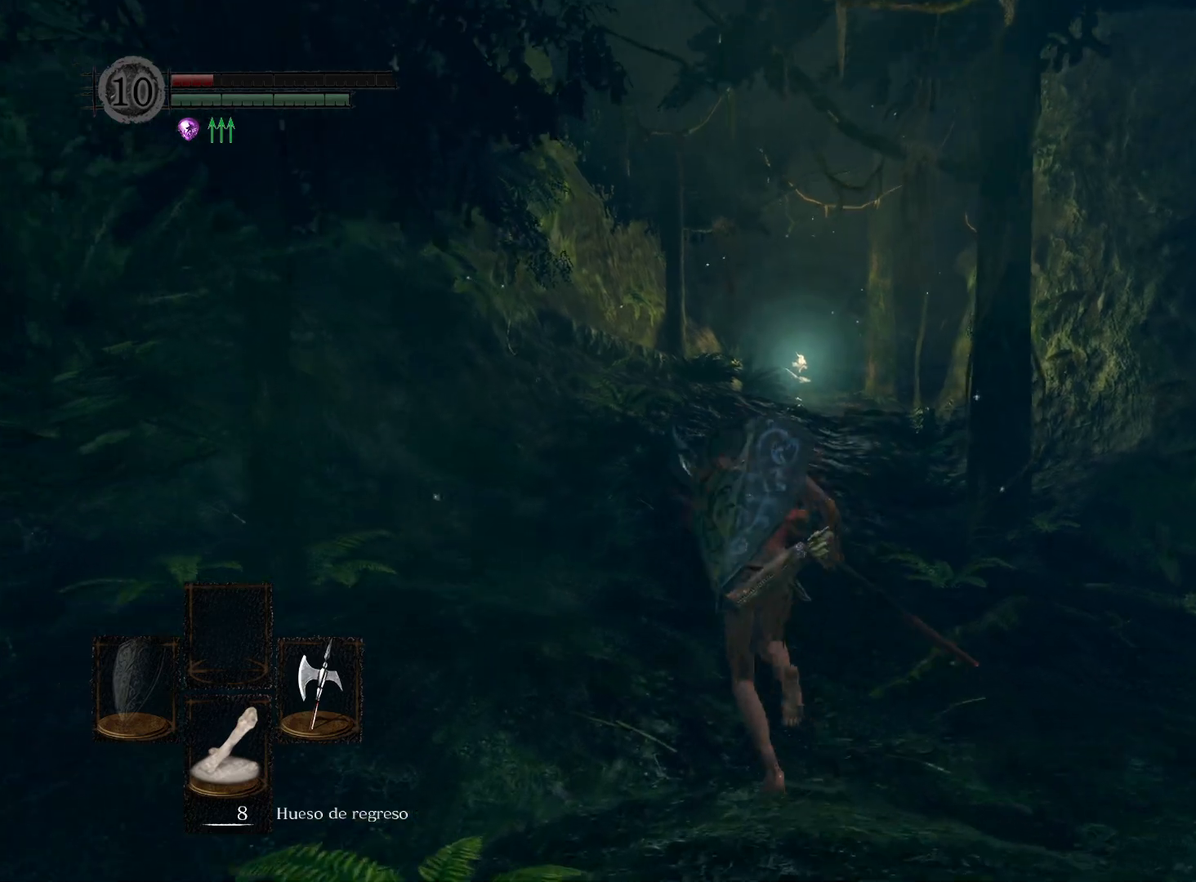
{"buttons": ["B"], "left_stick": "up", "right_stick": "center", "events": []}
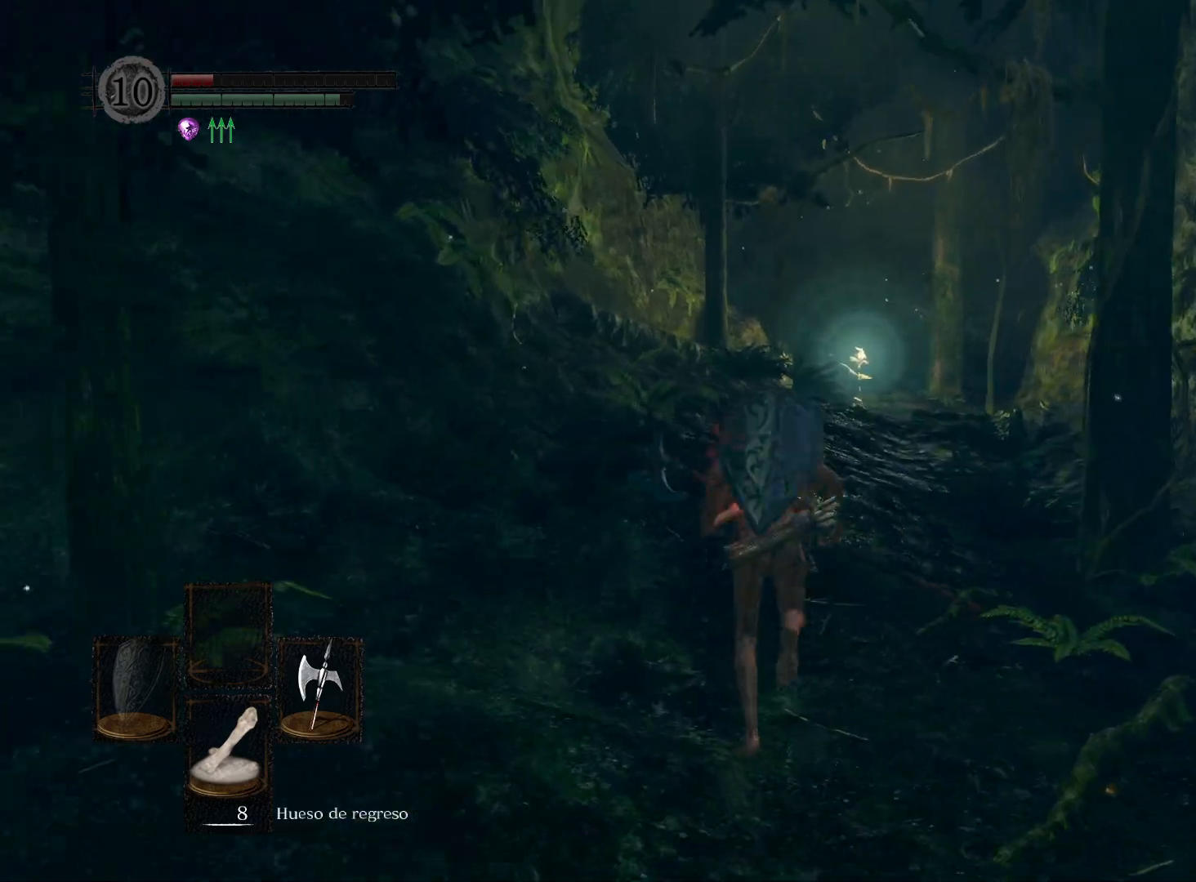
{"buttons": ["B"], "left_stick": "up", "right_stick": "center", "events": []}
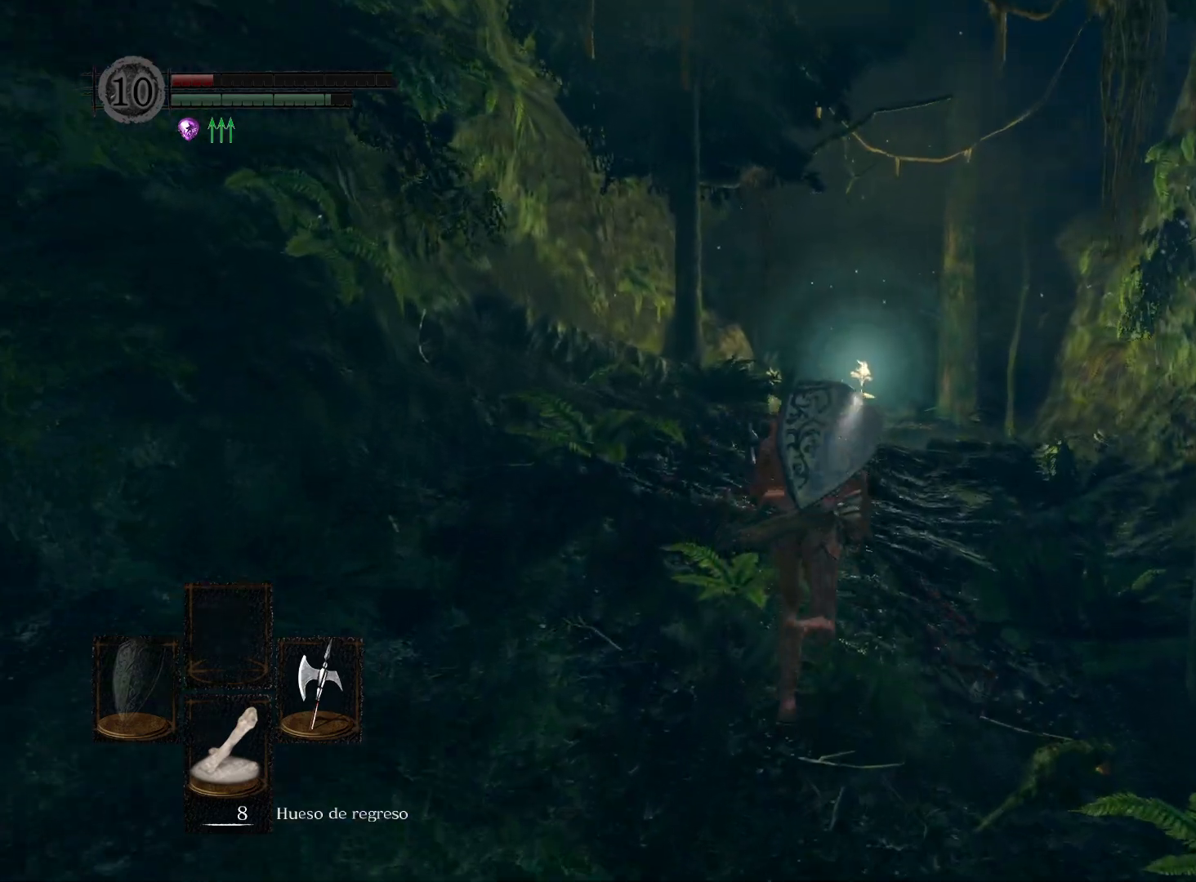
{"buttons": ["B"], "left_stick": "up", "right_stick": "center", "events": []}
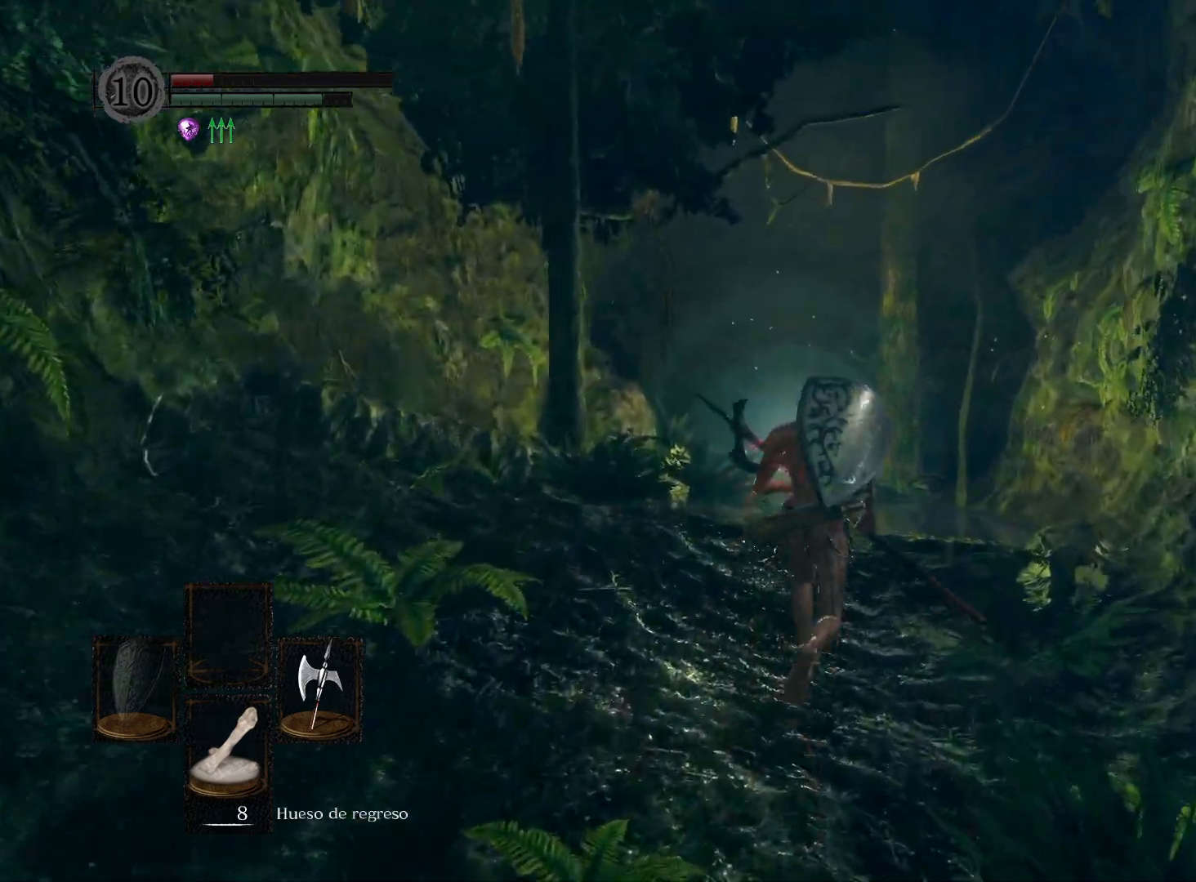
{"buttons": ["B"], "left_stick": "up", "right_stick": "center", "events": []}
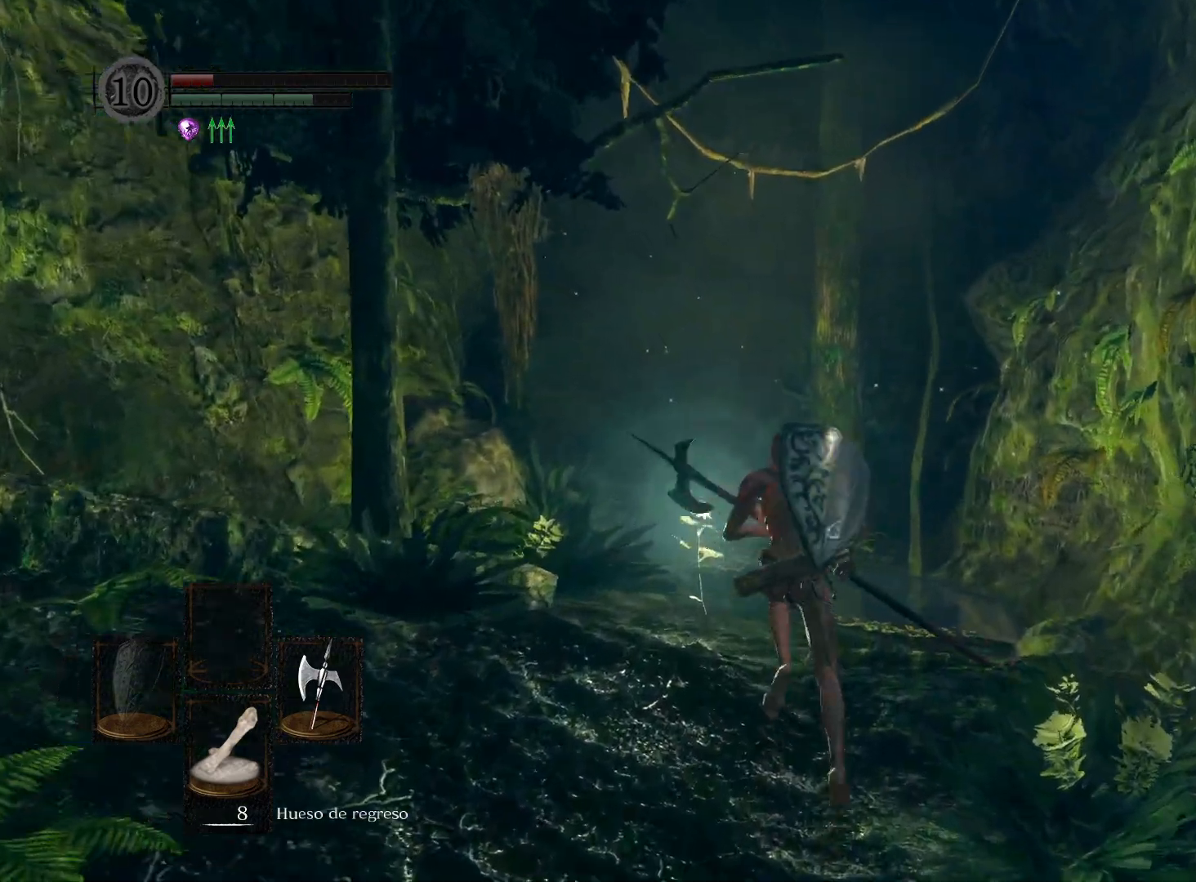
{"buttons": ["B"], "left_stick": "up", "right_stick": "center", "events": []}
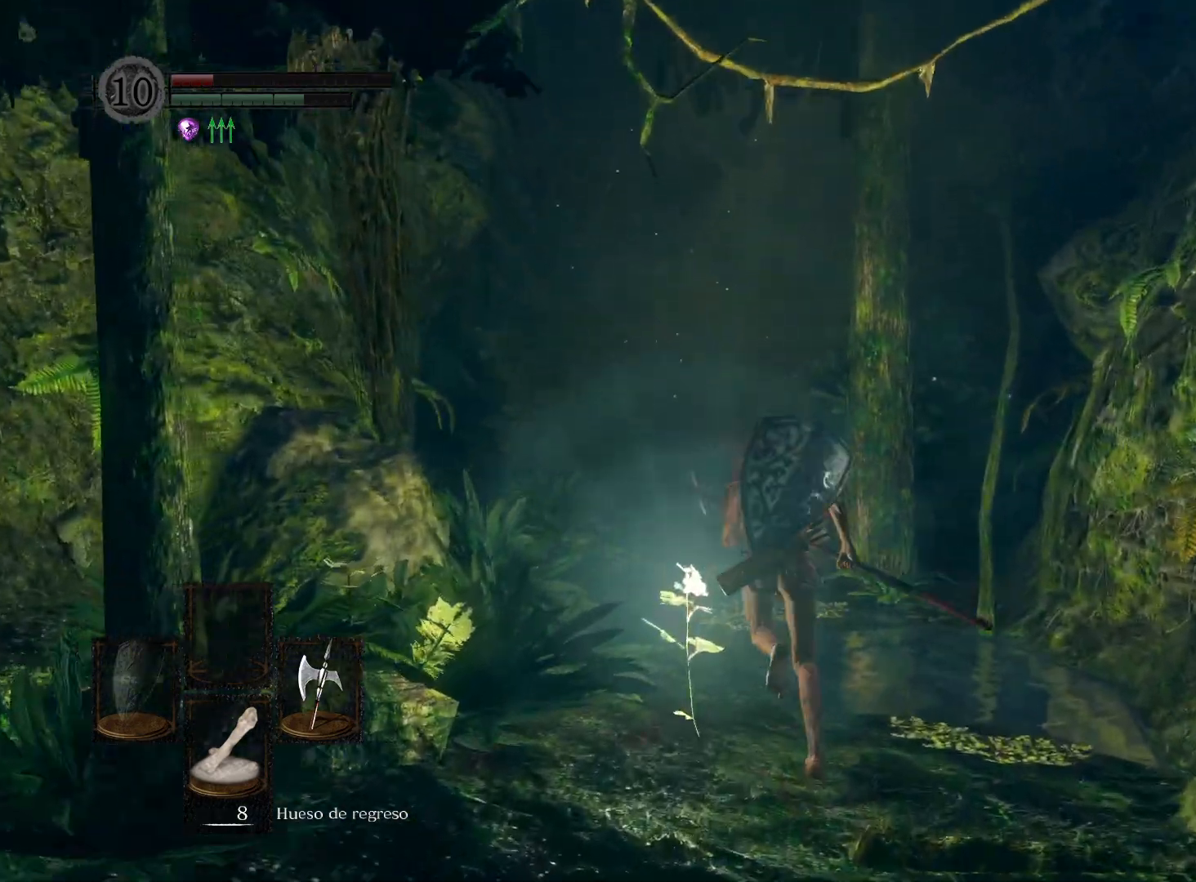
{"buttons": [], "left_stick": "up", "right_stick": "down-left", "events": [[183, "B", "up"], [350, "right_stick", "down-left"]]}
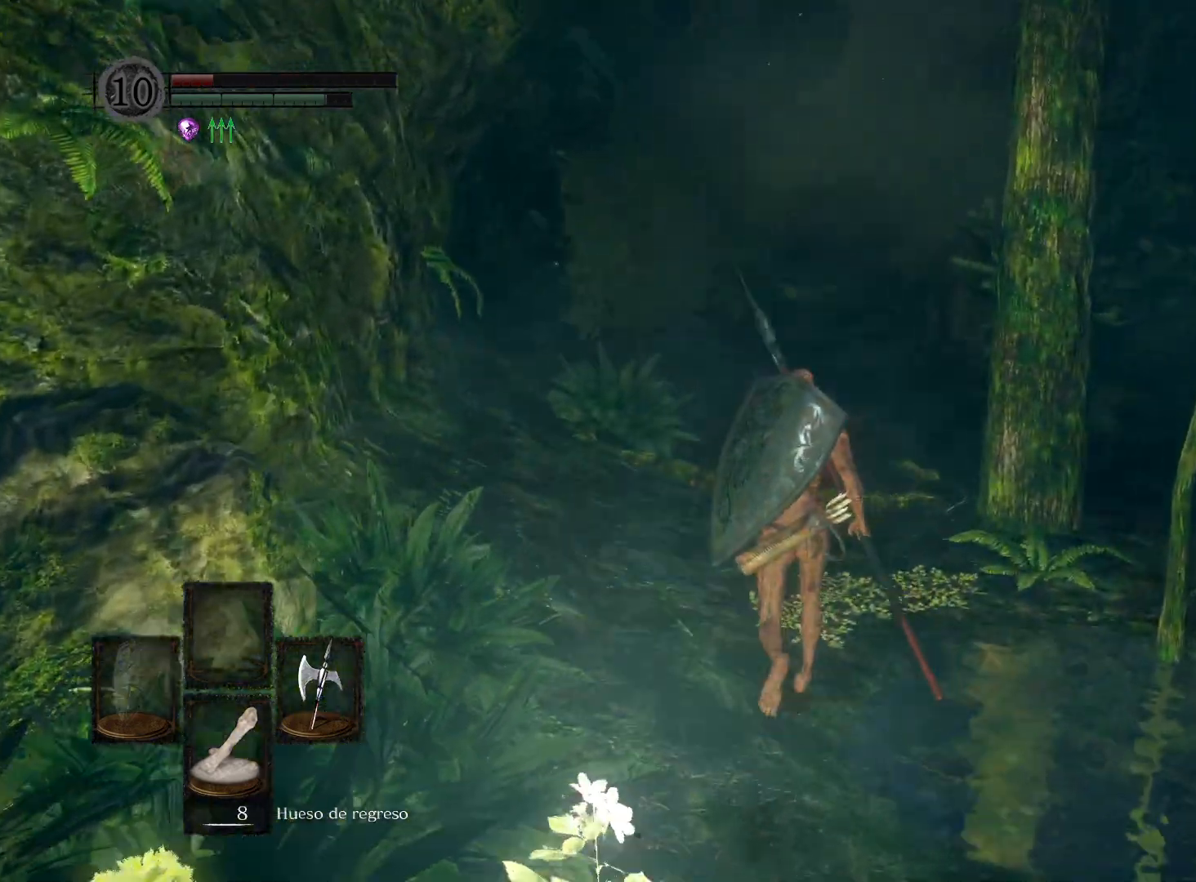
{"buttons": [], "left_stick": "up", "right_stick": "center", "events": [[33, "right_stick", "center"]]}
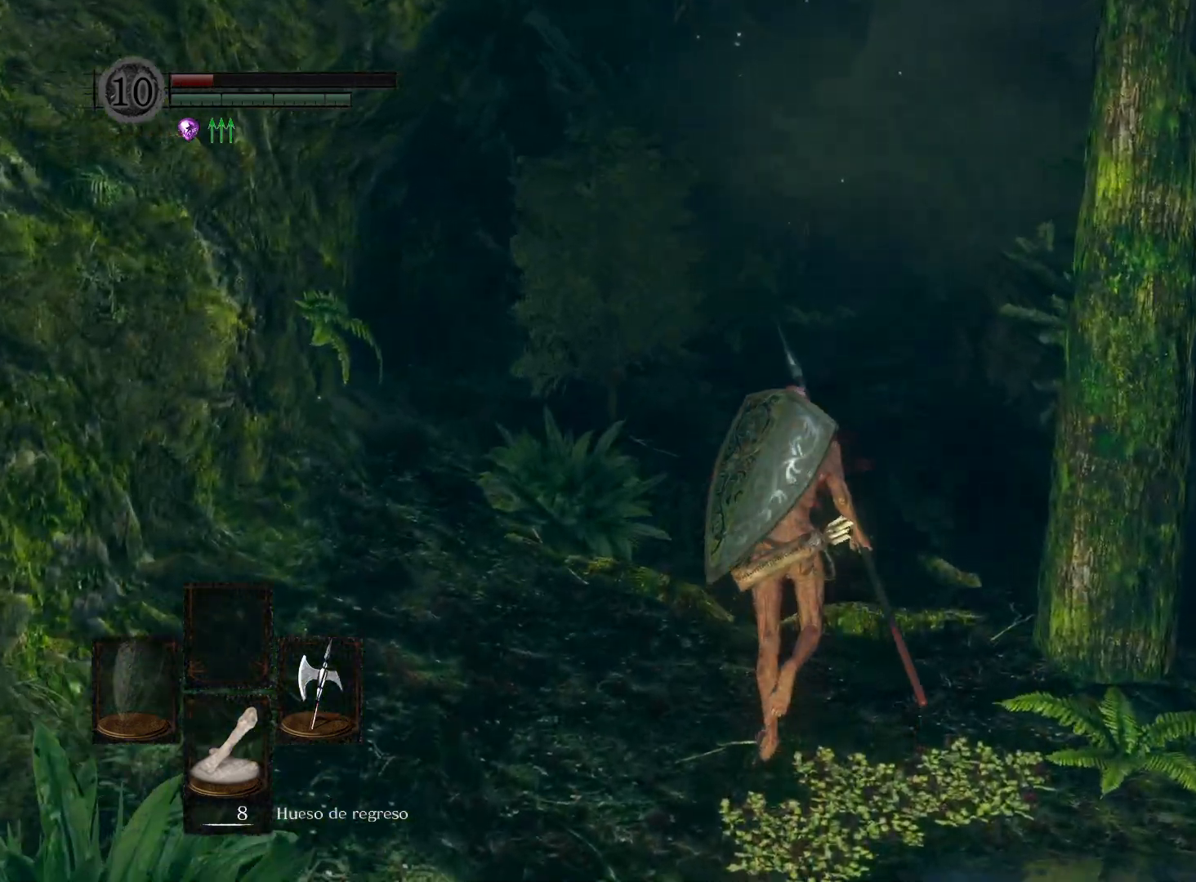
{"buttons": [], "left_stick": "up", "right_stick": "center", "events": [[183, "right_stick", "left"], [367, "right_stick", "center"]]}
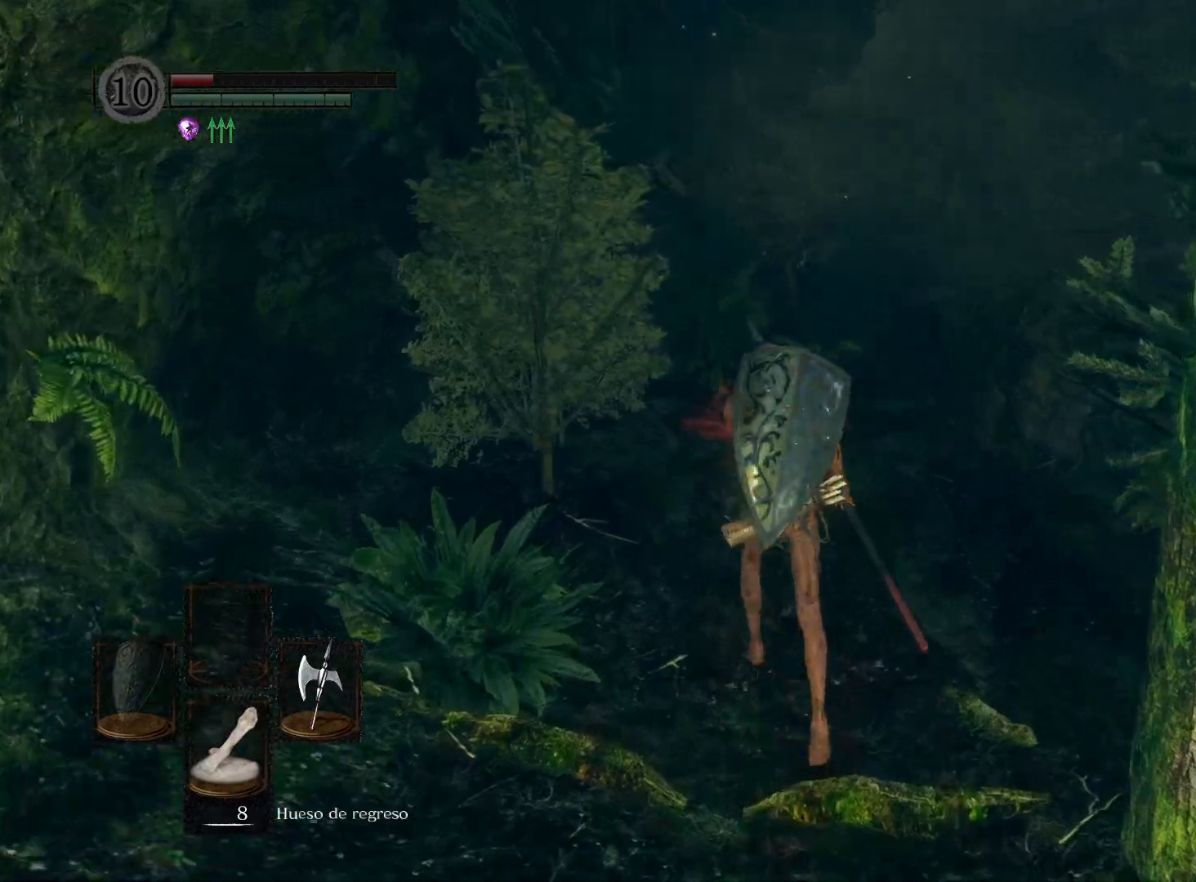
{"buttons": [], "left_stick": "up", "right_stick": "center", "events": []}
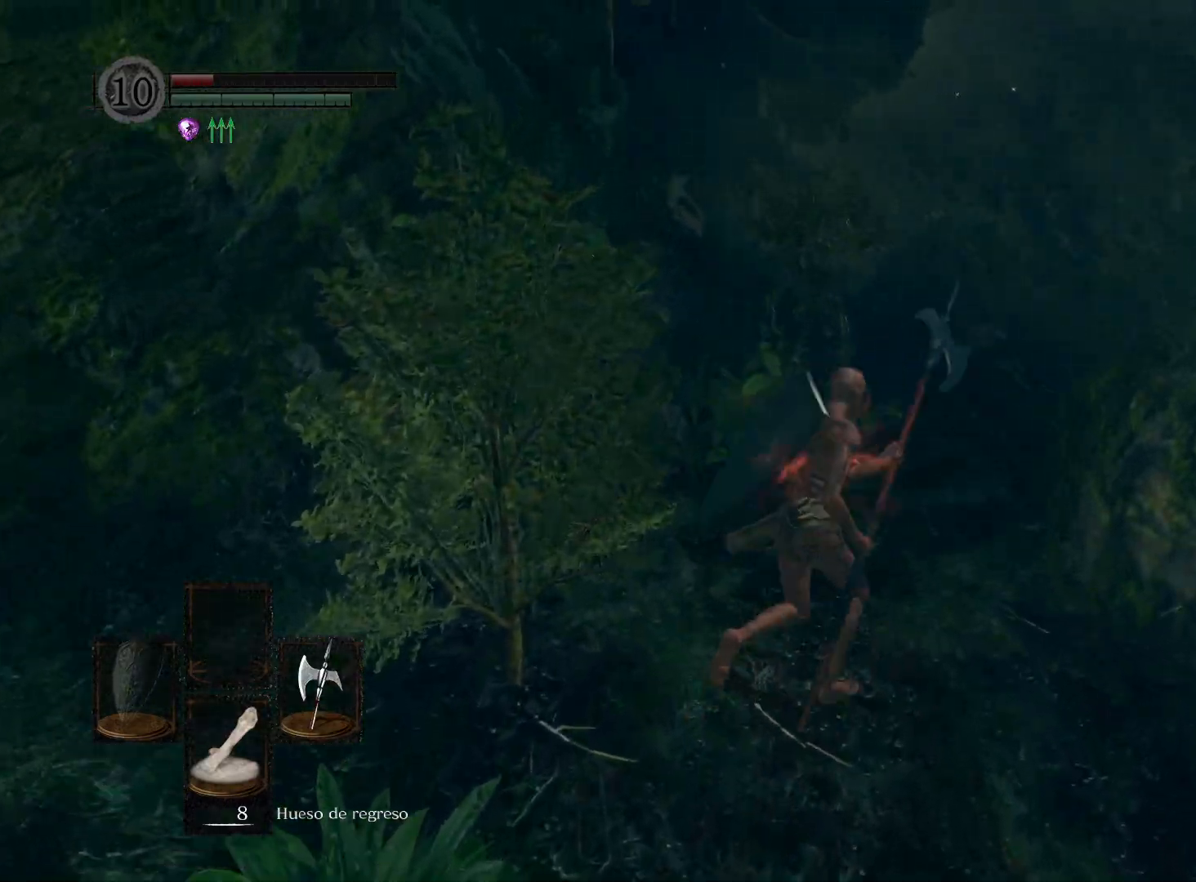
{"buttons": [], "left_stick": "down", "right_stick": "center", "events": [[17, "left_stick", "right"], [133, "left_stick", "down"], [167, "right_stick", "left"], [317, "right_stick", "center"]]}
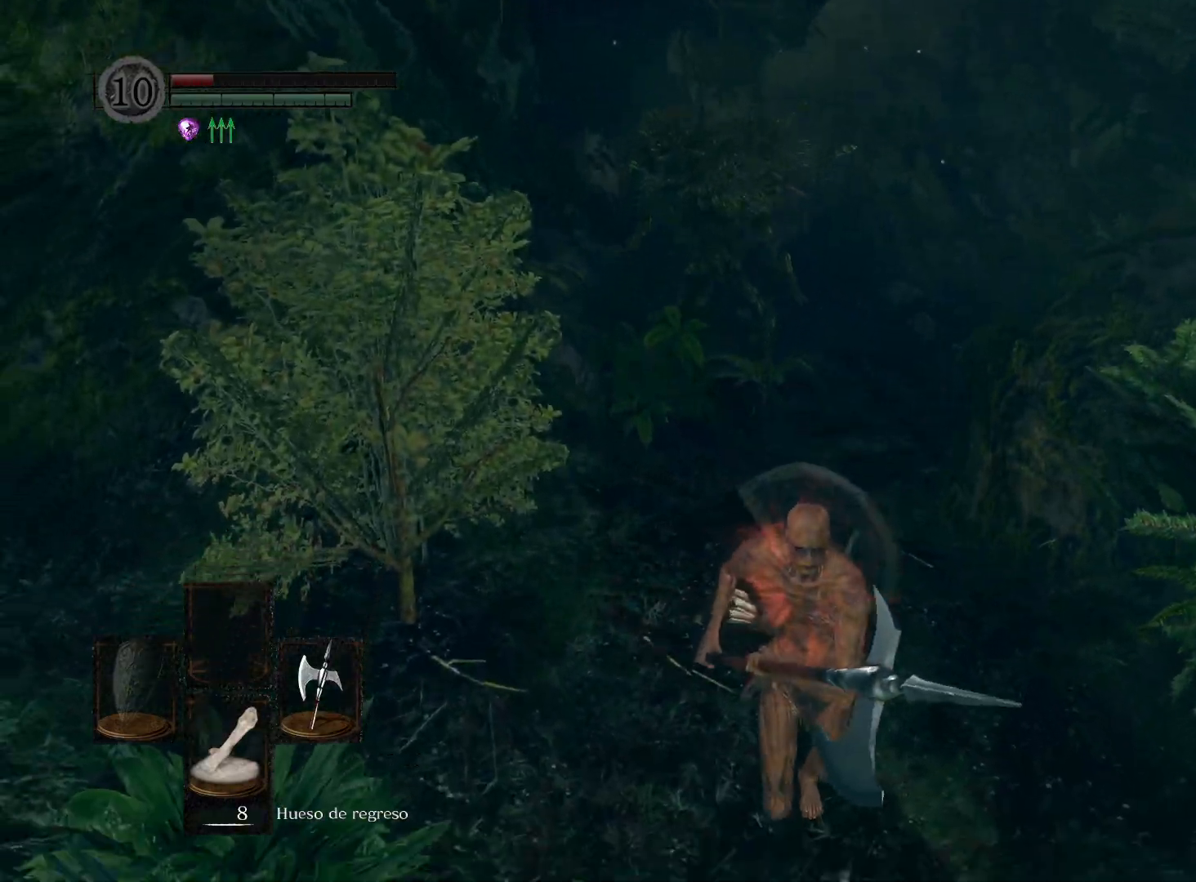
{"buttons": [], "left_stick": "down", "right_stick": "center", "events": [[17, "right_stick", "left"], [200, "right_stick", "center"]]}
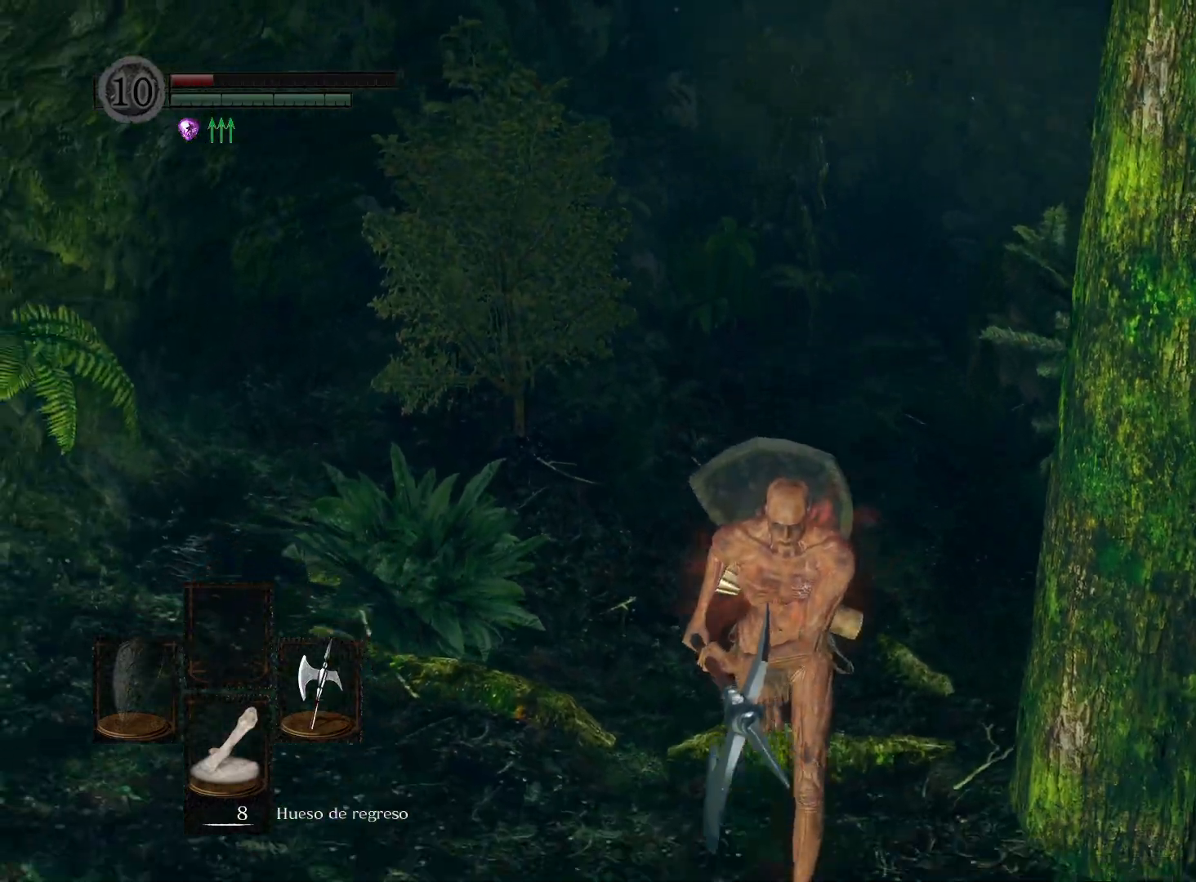
{"buttons": ["B"], "left_stick": "down", "right_stick": "center", "events": [[500, "B", "down"]]}
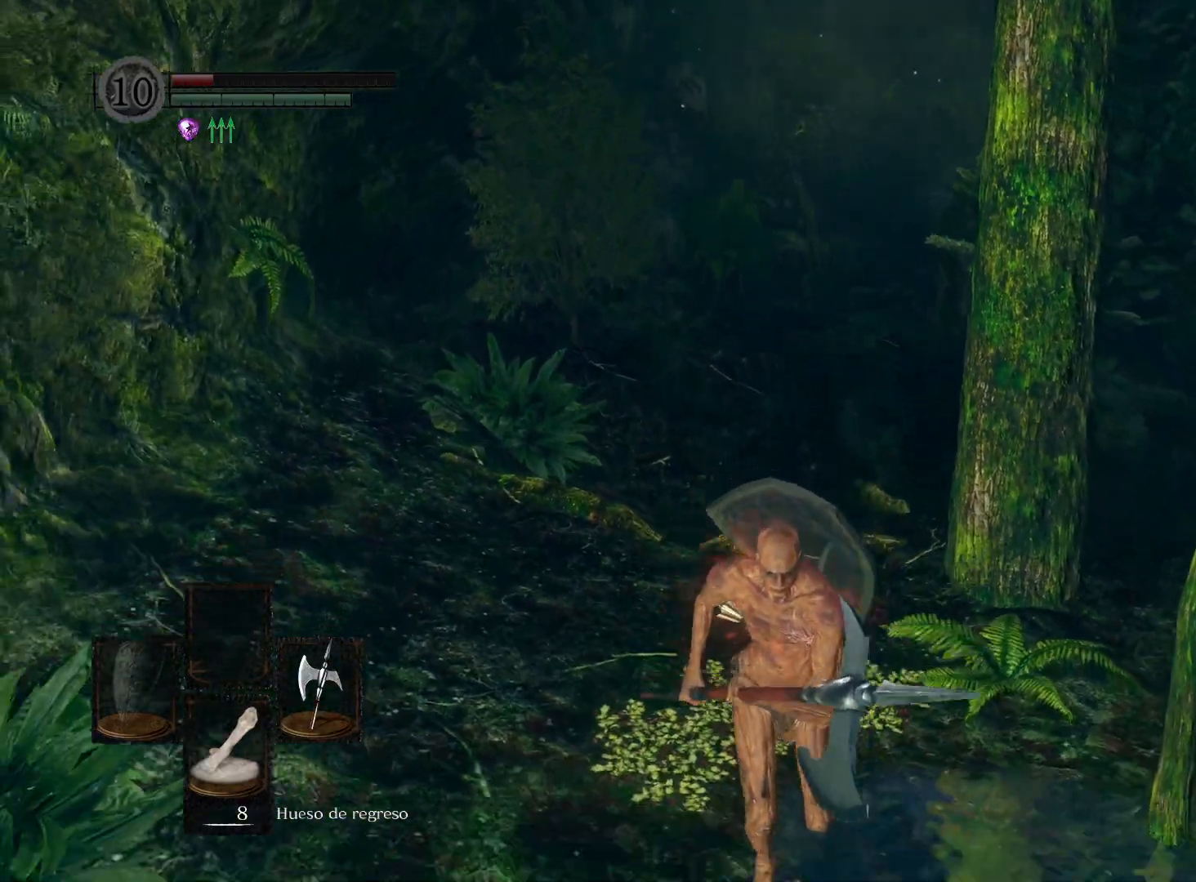
{"buttons": ["B"], "left_stick": "up", "right_stick": "center", "events": [[350, "left_stick", "left"], [467, "left_stick", "up"]]}
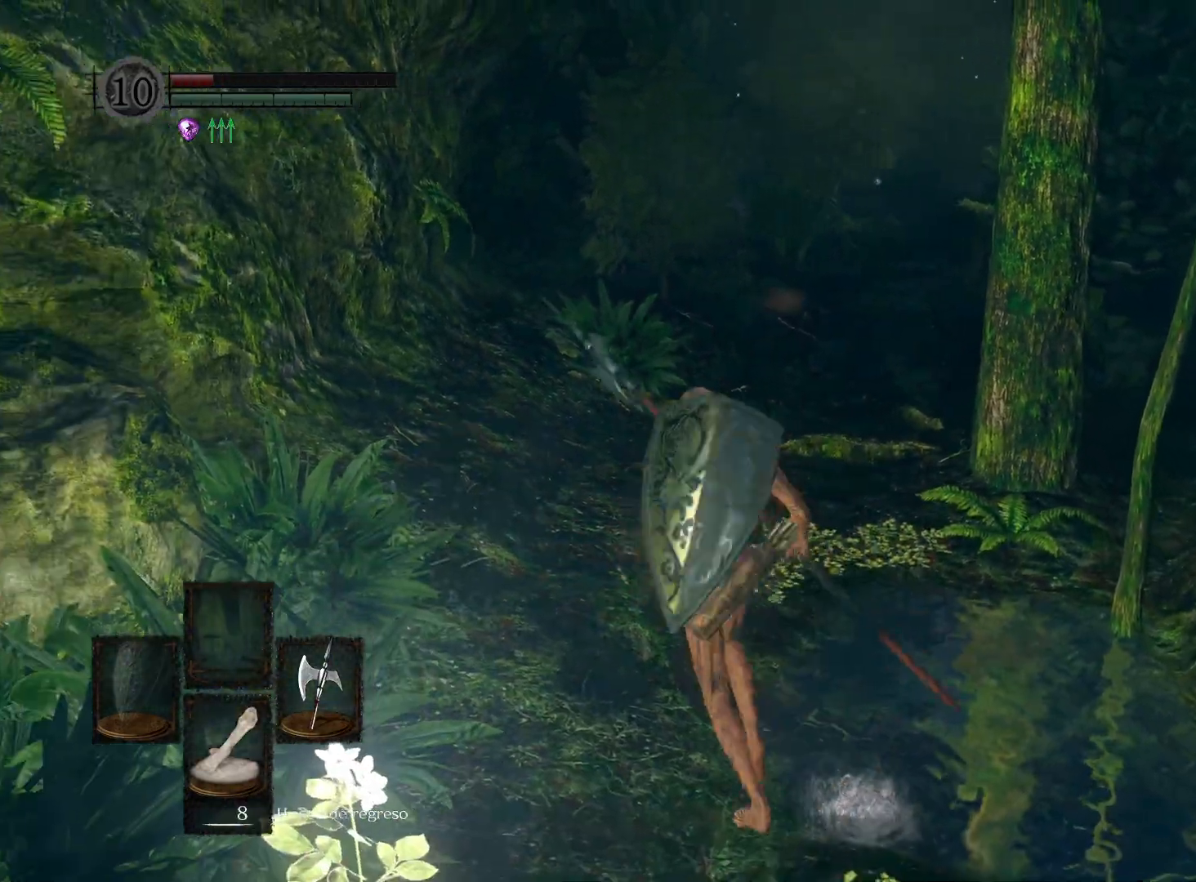
{"buttons": ["B"], "left_stick": "up", "right_stick": "center", "events": []}
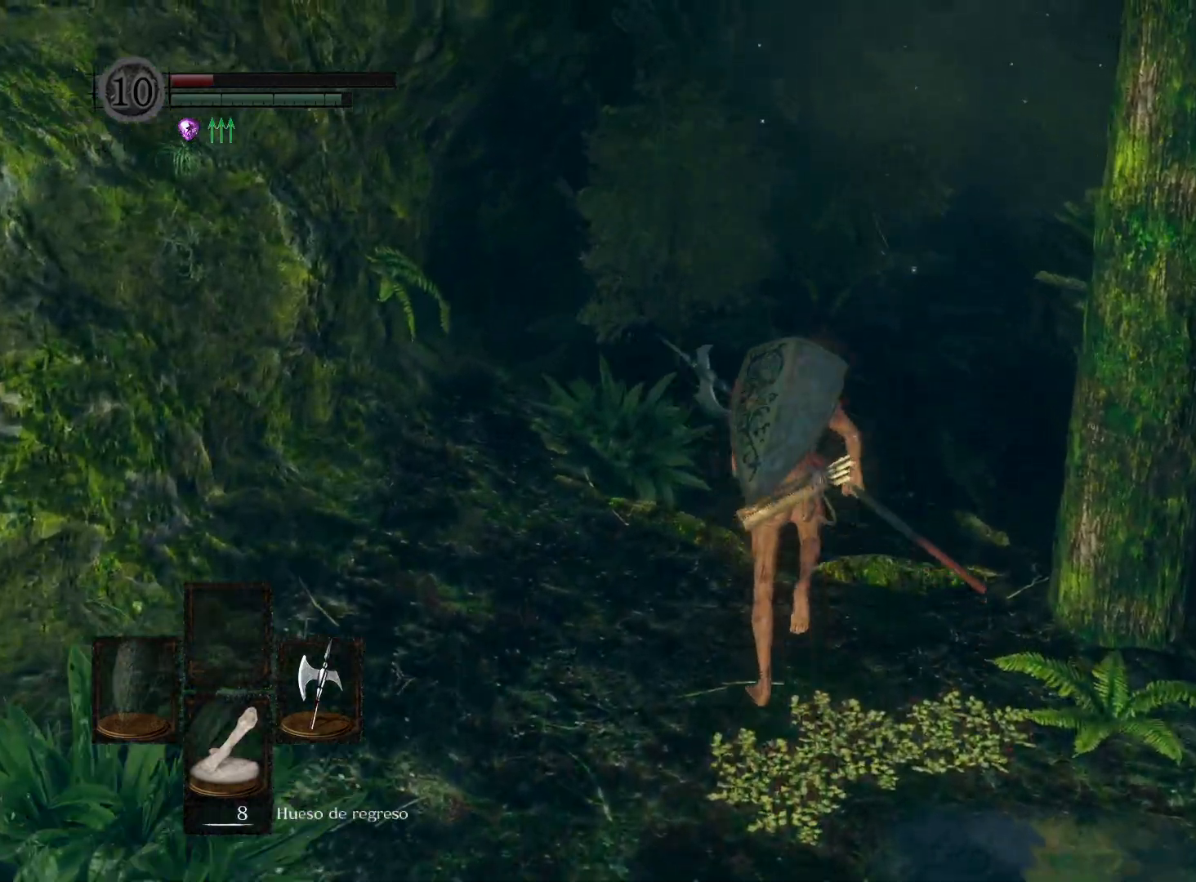
{"buttons": [], "left_stick": "up", "right_stick": "center", "events": [[300, "R1", "down"], [417, "R1", "up"], [500, "B", "up"]]}
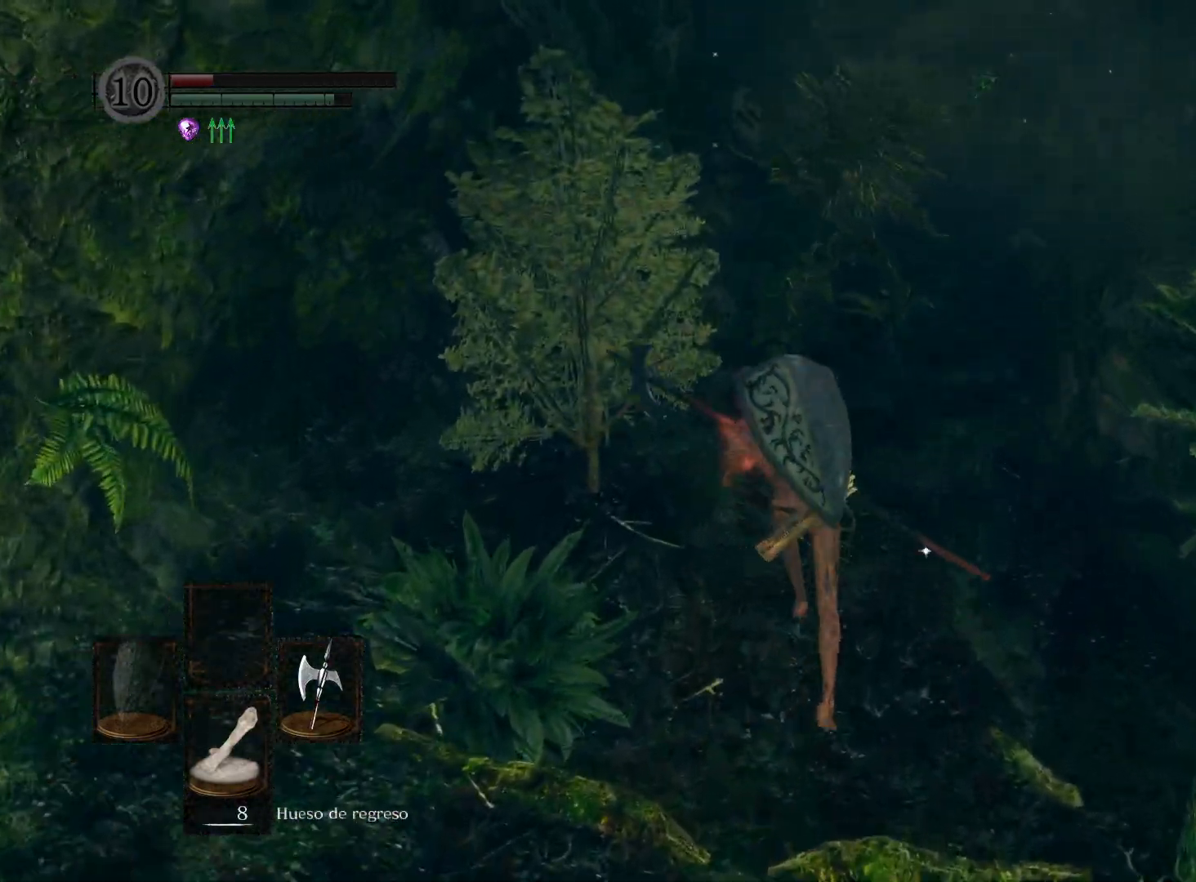
{"buttons": [], "left_stick": "up", "right_stick": "center", "events": []}
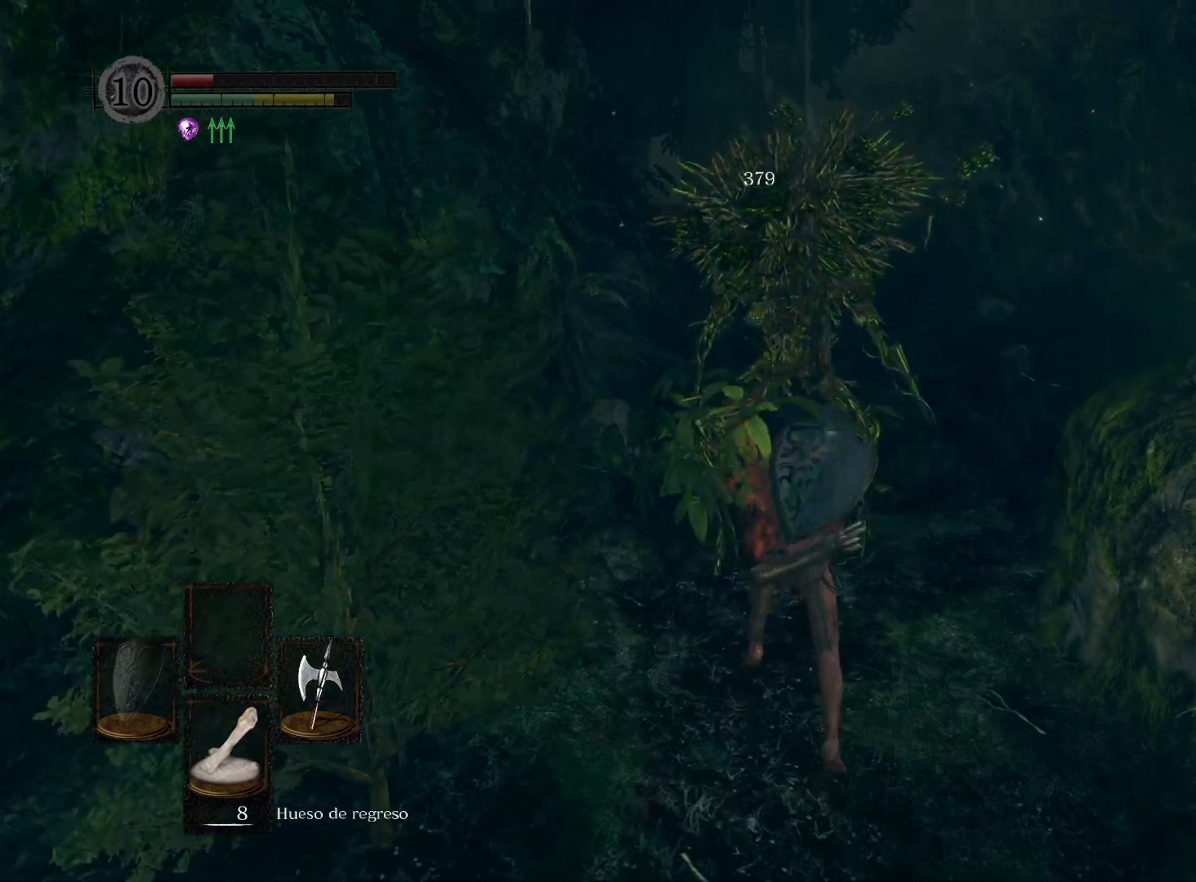
{"buttons": [], "left_stick": "center", "right_stick": "center", "events": [[33, "left_stick", "center"]]}
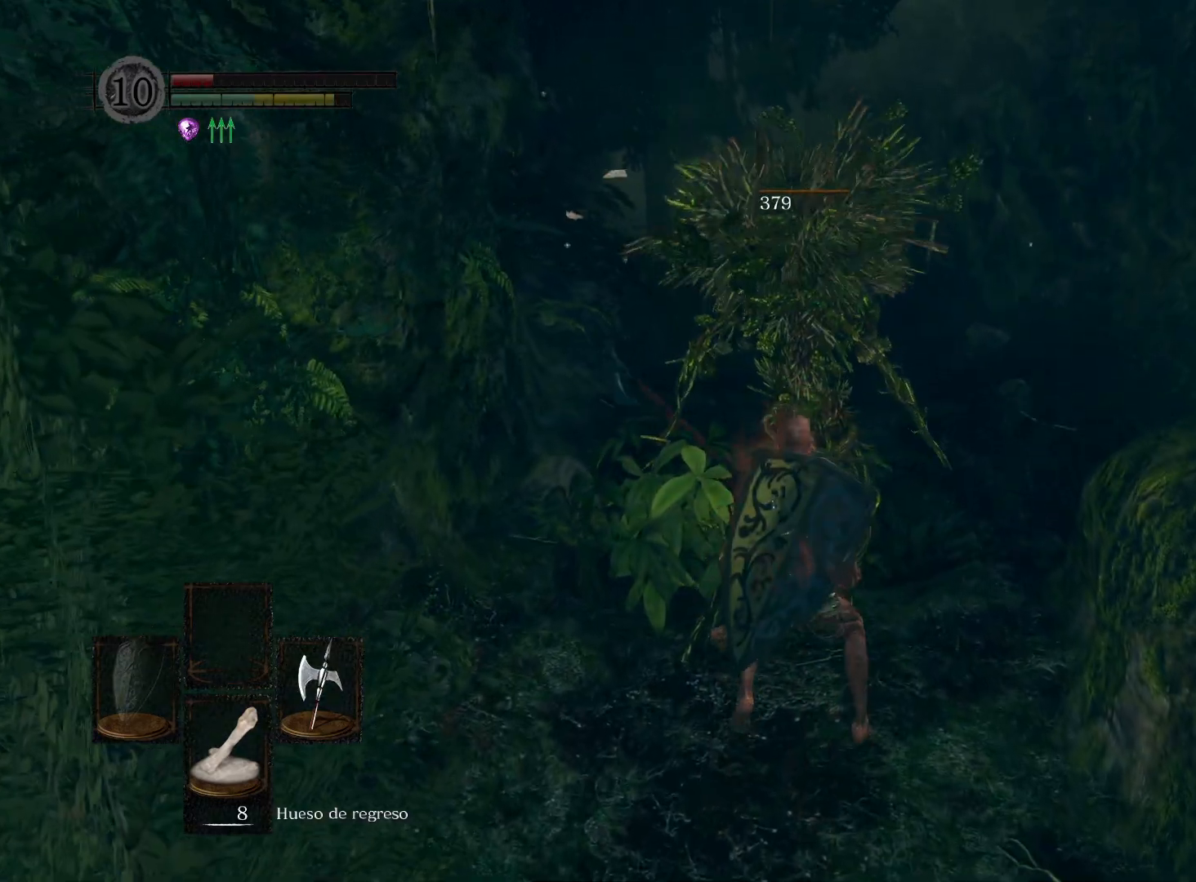
{"buttons": [], "left_stick": "up-right", "right_stick": "center", "events": [[167, "left_stick", "right"], [250, "left_stick", "up-right"]]}
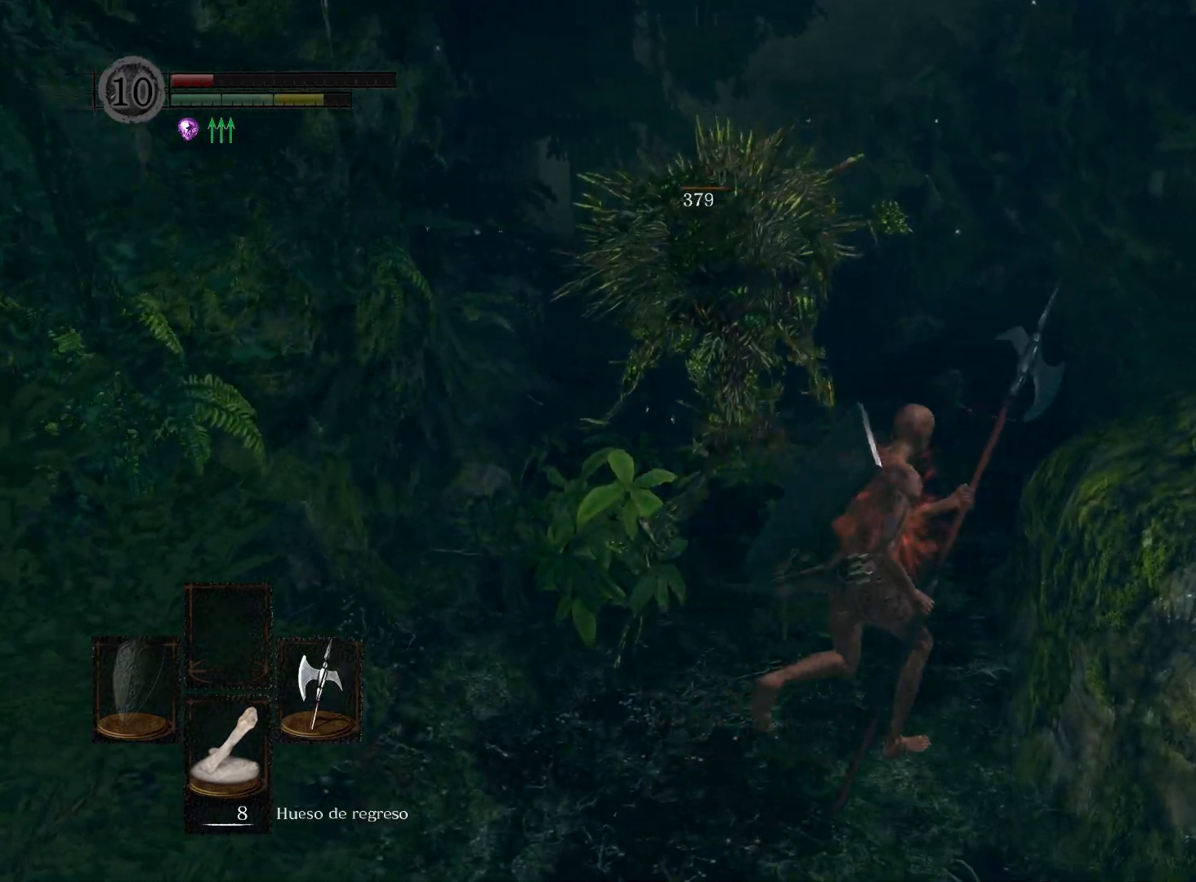
{"buttons": [], "left_stick": "up", "right_stick": "center", "events": [[50, "left_stick", "up"], [150, "right_stick", "left"], [333, "right_stick", "center"]]}
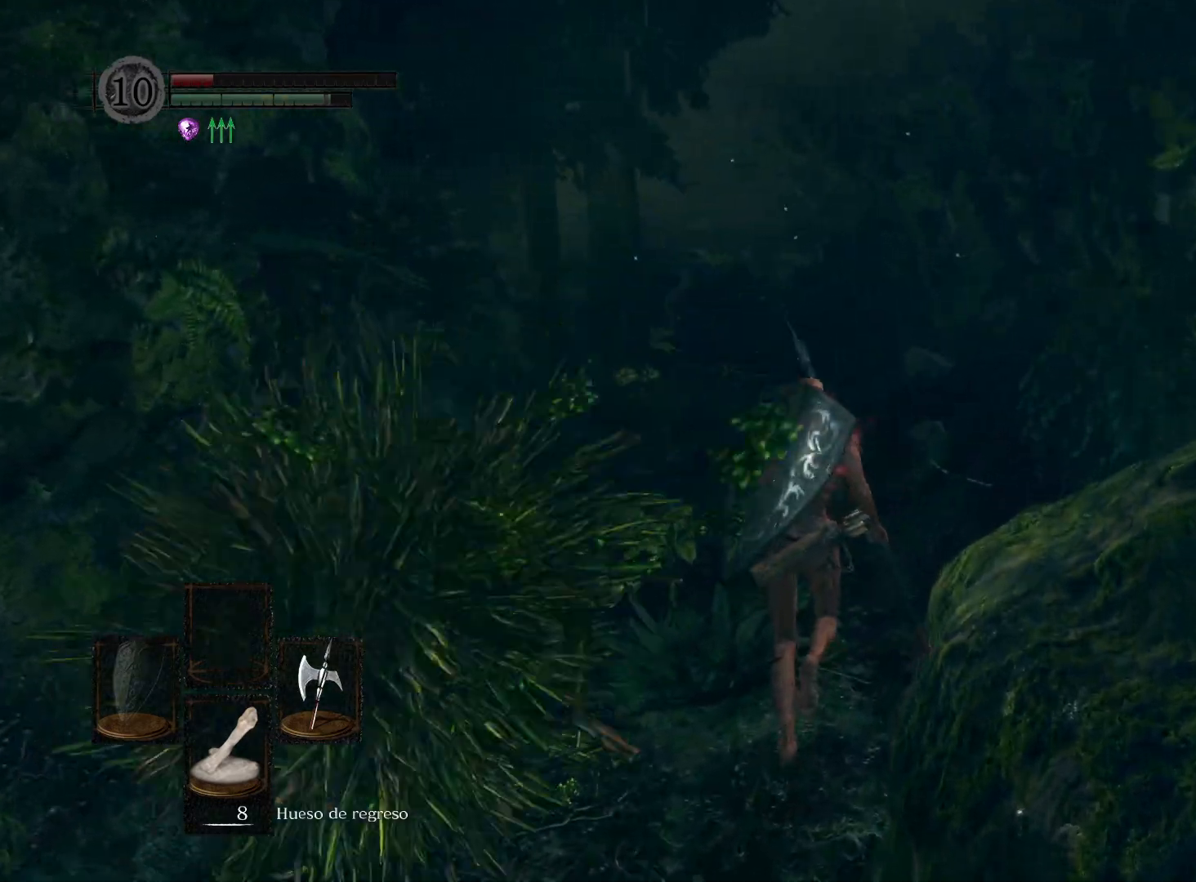
{"buttons": [], "left_stick": "up", "right_stick": "left", "events": [[50, "right_stick", "left"], [217, "right_stick", "center"], [450, "right_stick", "left"]]}